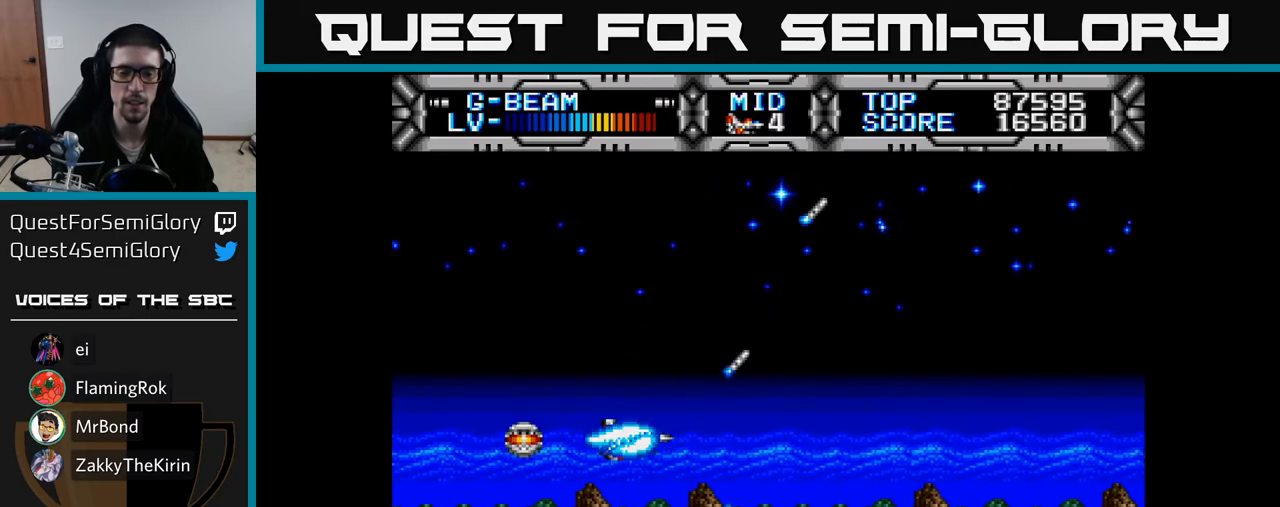
Gameplay with a controller (Xbox layout); each line is a JSON object with the inputs held at the frame after it. "events" lists button and stick changes between this image and that frame as [ms after this image, input, new state], when the widget could be followed in between. Not read: left_stick.
{"buttons": ["X"], "right_stick": "center", "events": []}
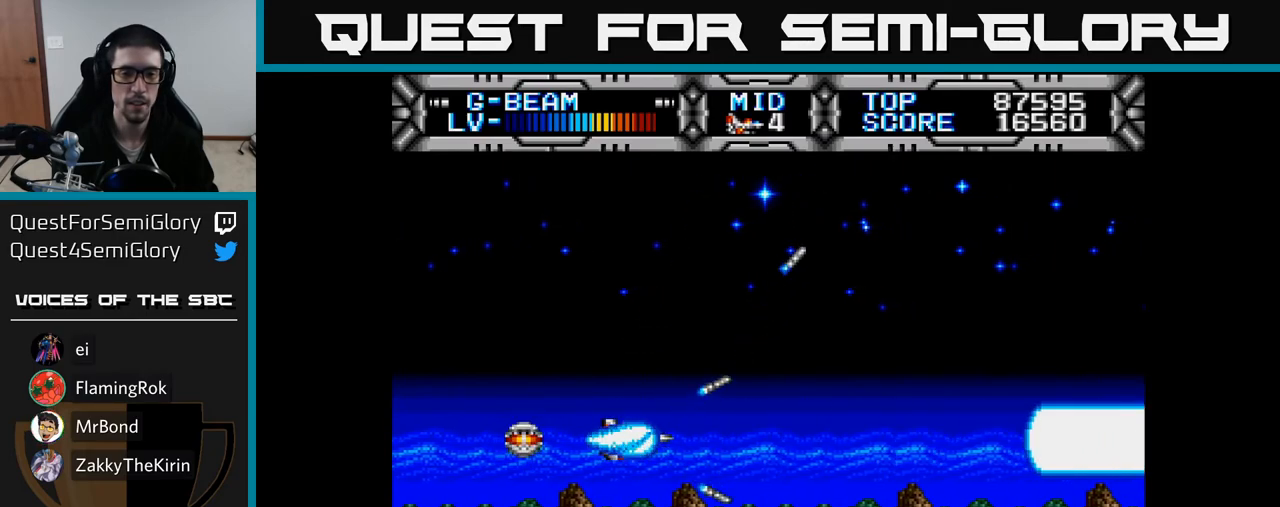
{"buttons": [], "right_stick": "center", "events": [[67, "X", "up"]]}
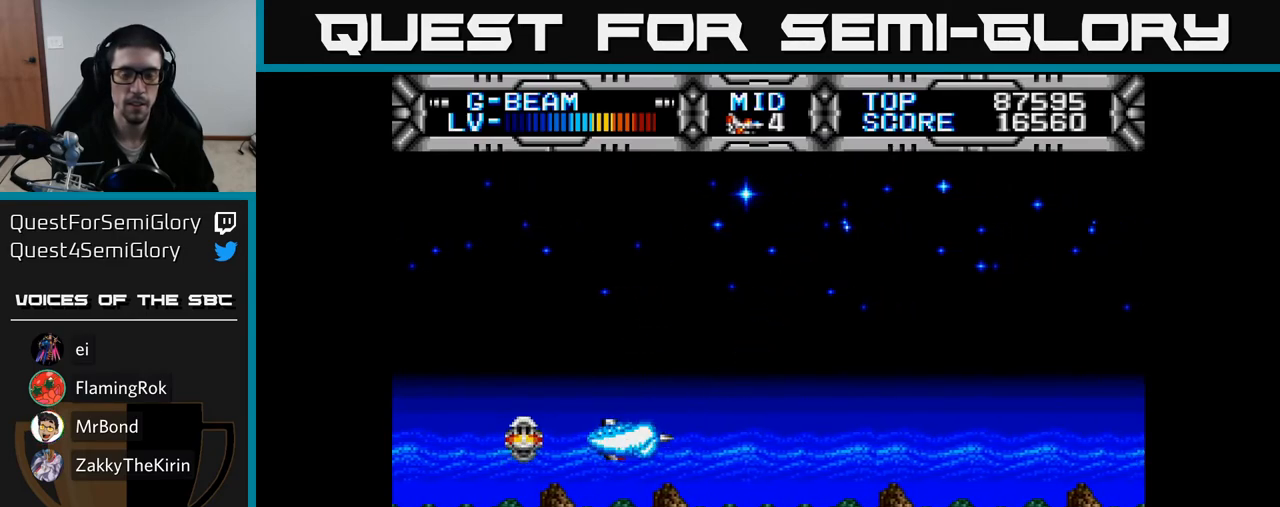
{"buttons": ["X"], "right_stick": "center", "events": [[17, "X", "down"]]}
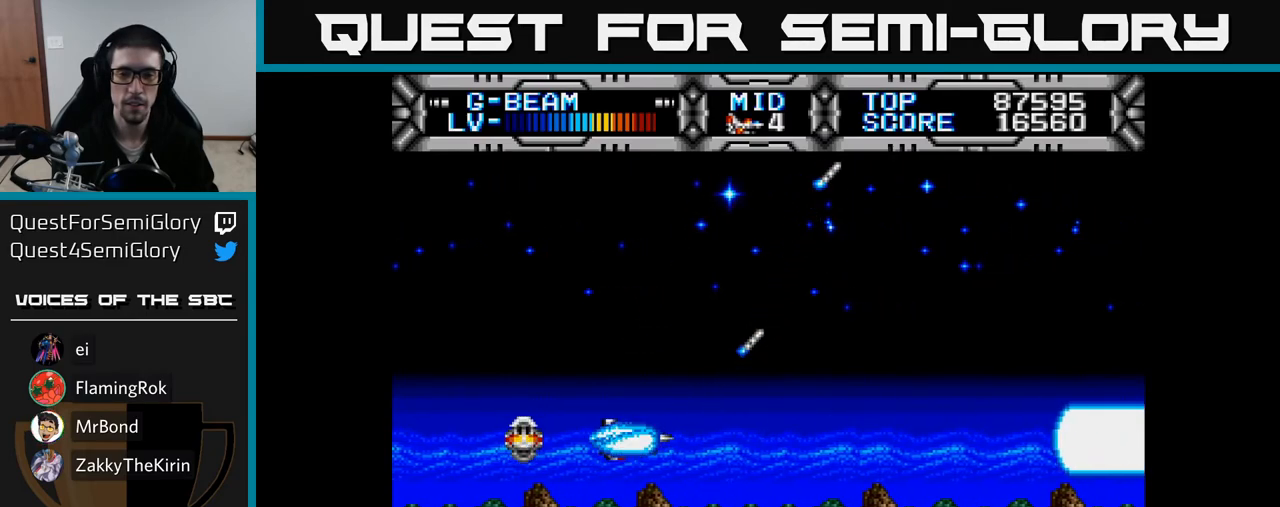
{"buttons": ["X"], "right_stick": "center", "events": [[50, "DPAD_UP", "down"], [233, "DPAD_UP", "up"]]}
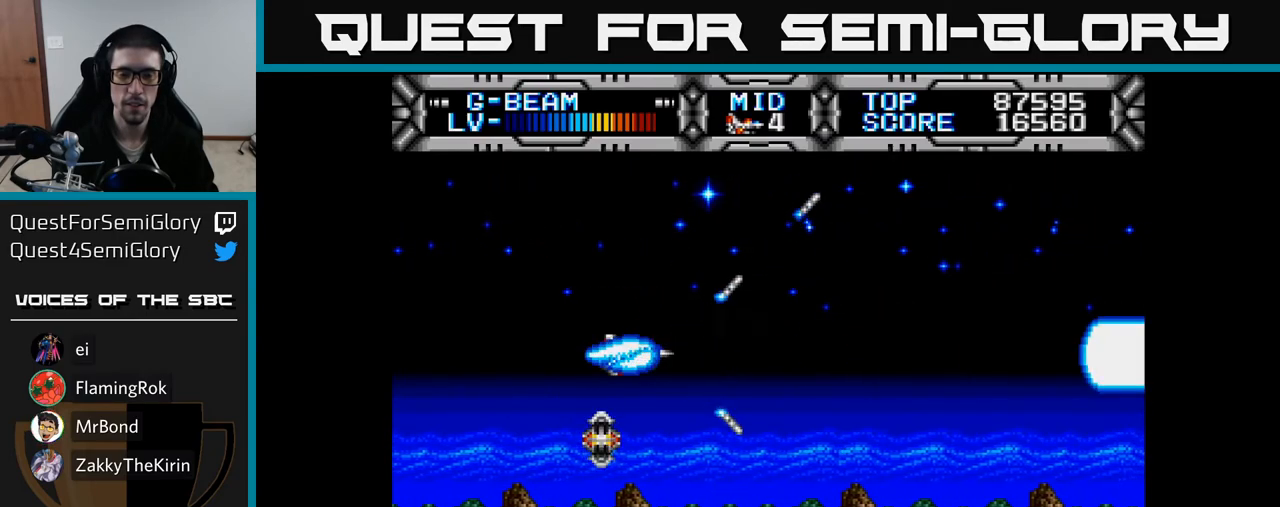
{"buttons": ["X", "DPAD_RIGHT"], "right_stick": "center", "events": [[367, "DPAD_DOWN", "down"], [450, "DPAD_RIGHT", "down"], [483, "DPAD_DOWN", "up"]]}
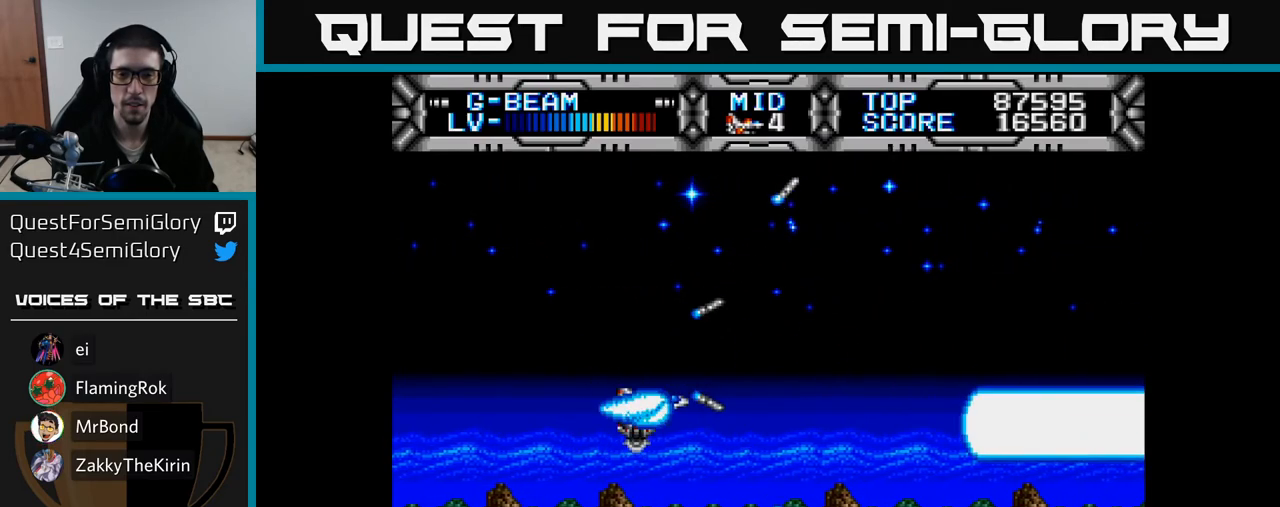
{"buttons": ["X"], "right_stick": "center", "events": [[117, "DPAD_RIGHT", "up"]]}
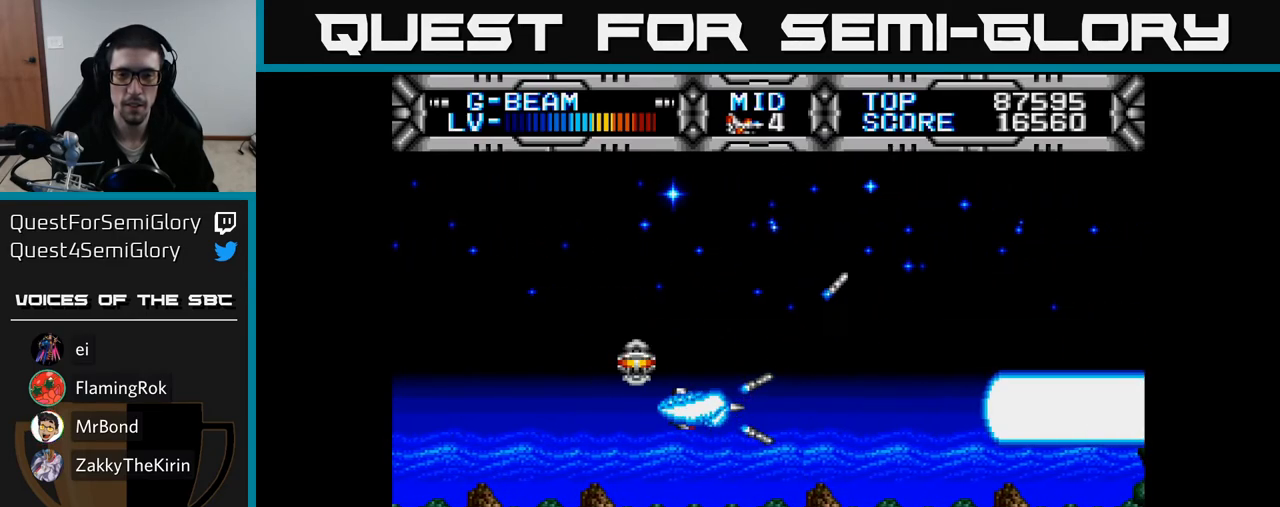
{"buttons": ["X"], "right_stick": "center", "events": [[17, "DPAD_RIGHT", "down"], [167, "DPAD_RIGHT", "up"], [183, "DPAD_UP", "down"], [283, "DPAD_LEFT", "down"], [317, "DPAD_UP", "up"], [450, "DPAD_LEFT", "up"]]}
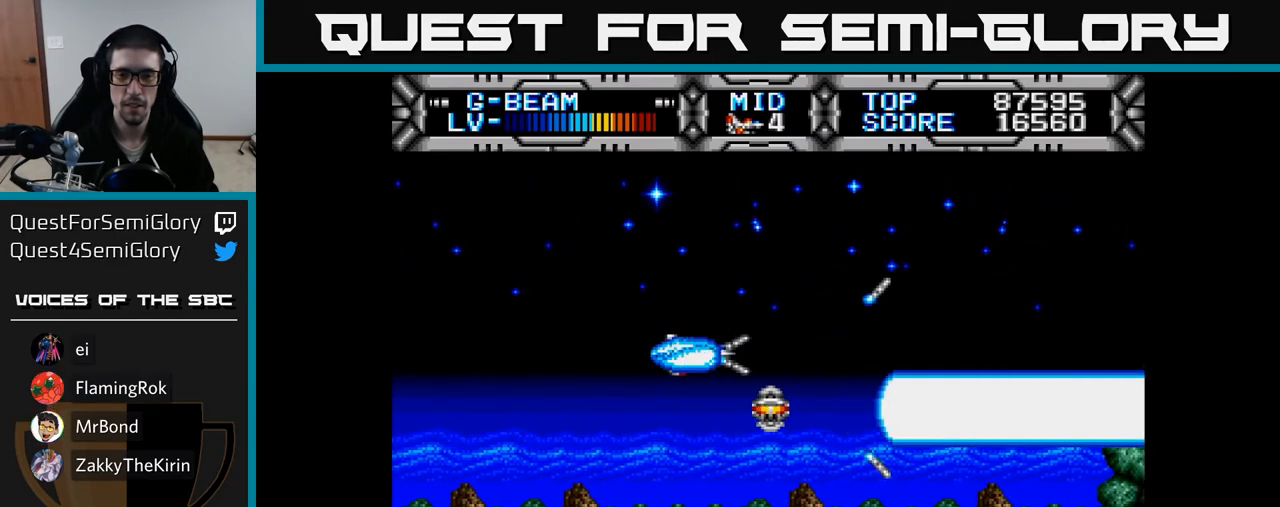
{"buttons": ["X"], "right_stick": "center", "events": [[267, "DPAD_LEFT", "down"], [333, "DPAD_LEFT", "up"]]}
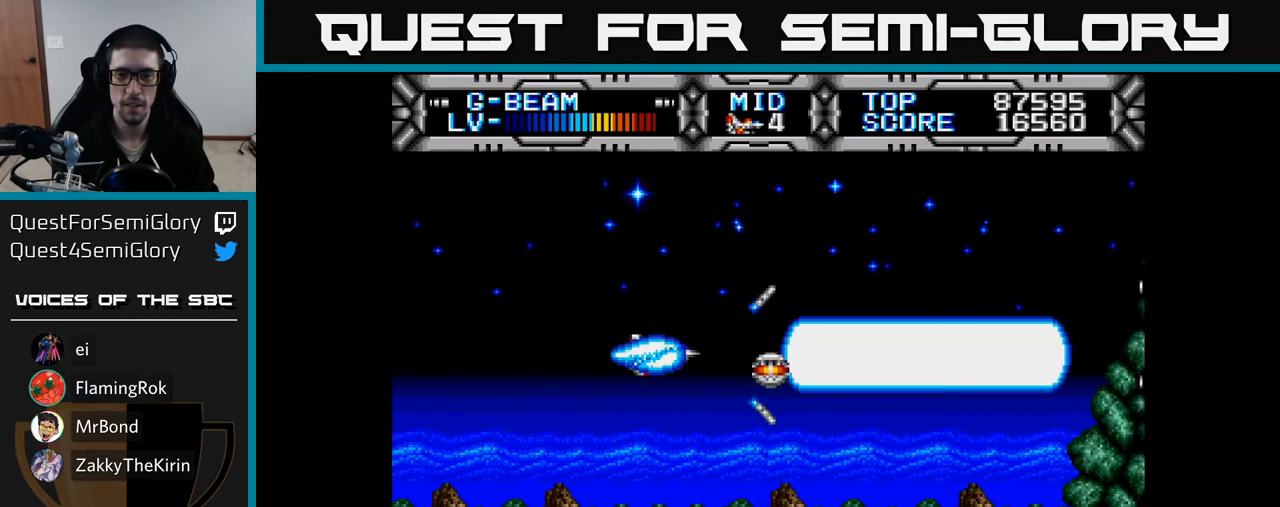
{"buttons": ["X"], "right_stick": "center", "events": []}
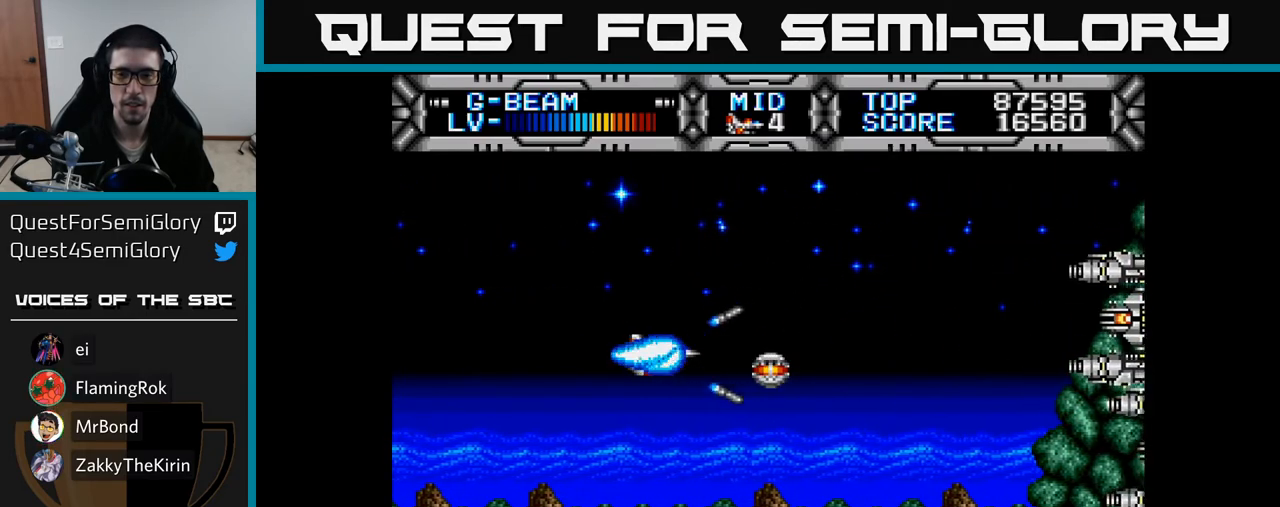
{"buttons": ["X", "DPAD_LEFT"], "right_stick": "center", "events": [[183, "DPAD_RIGHT", "down"], [217, "DPAD_UP", "down"], [250, "DPAD_RIGHT", "up"], [383, "DPAD_UP", "up"], [467, "DPAD_LEFT", "down"]]}
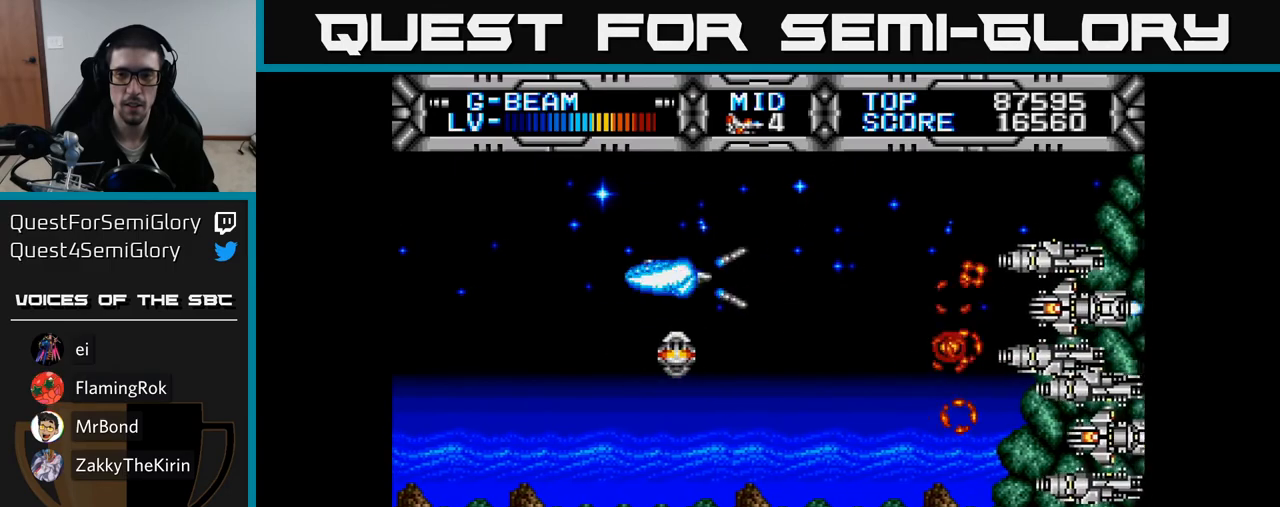
{"buttons": ["X", "DPAD_DOWN"], "right_stick": "center", "events": [[417, "DPAD_DOWN", "down"], [433, "DPAD_LEFT", "up"]]}
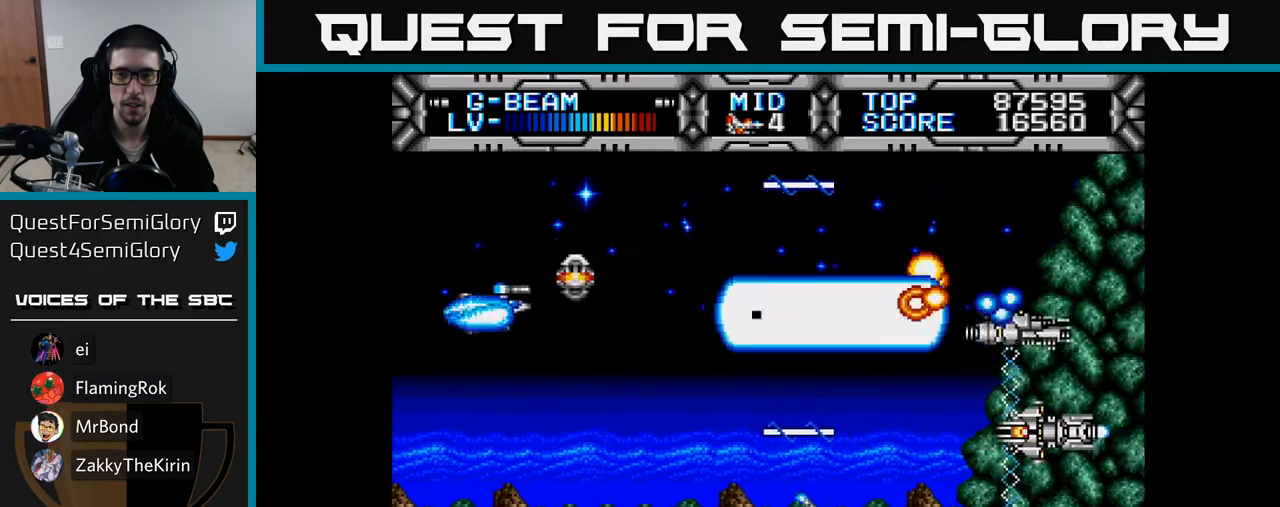
{"buttons": ["X", "DPAD_DOWN"], "right_stick": "center", "events": [[33, "DPAD_DOWN", "up"], [417, "DPAD_DOWN", "down"]]}
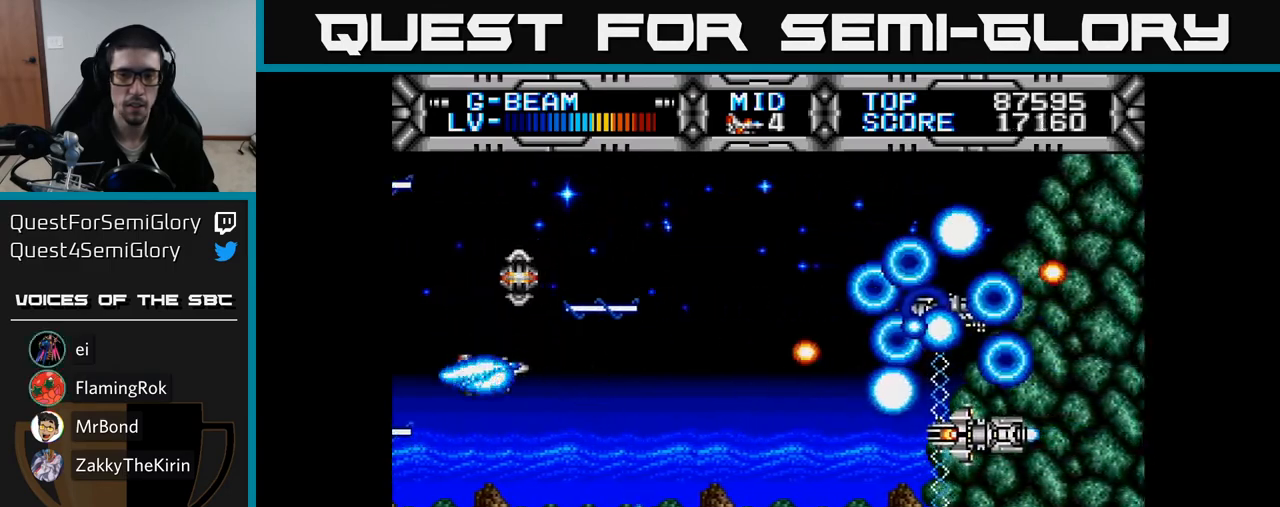
{"buttons": ["X", "DPAD_LEFT"], "right_stick": "center", "events": [[17, "DPAD_RIGHT", "down"], [33, "DPAD_DOWN", "up"], [183, "DPAD_DOWN", "down"], [300, "DPAD_DOWN", "up"], [350, "DPAD_RIGHT", "up"], [417, "DPAD_LEFT", "down"]]}
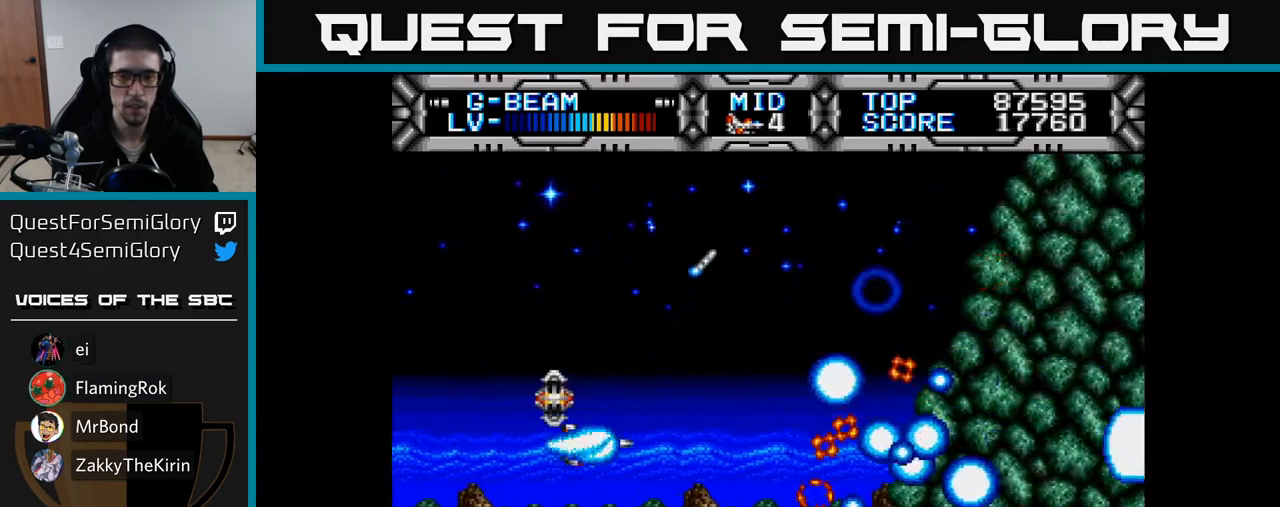
{"buttons": ["X", "DPAD_UP"], "right_stick": "center", "events": [[100, "DPAD_LEFT", "up"], [417, "DPAD_UP", "down"]]}
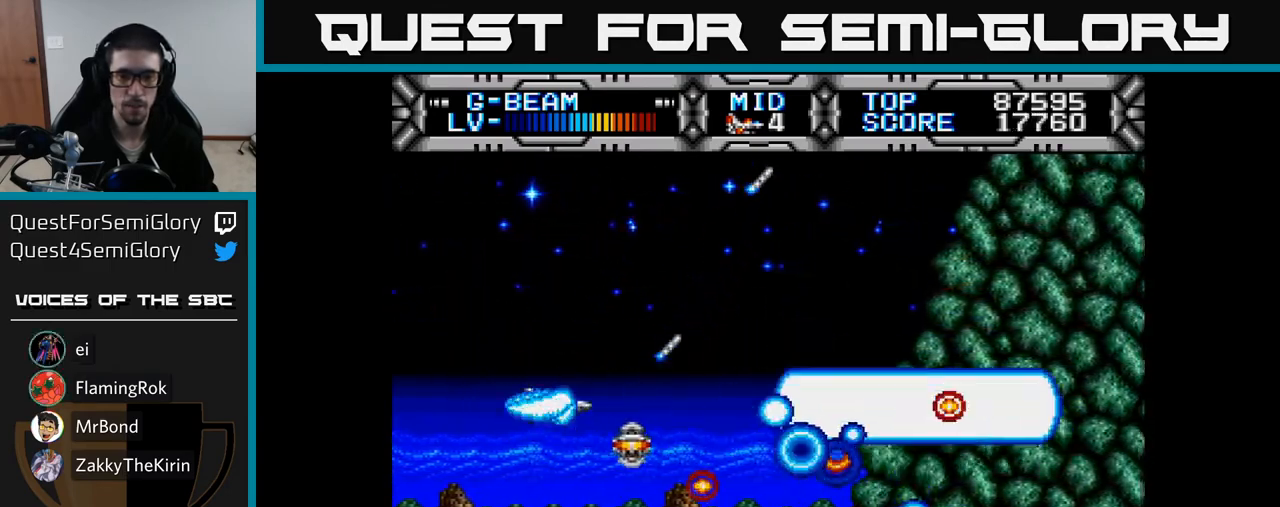
{"buttons": ["X", "DPAD_DOWN"], "right_stick": "center", "events": [[150, "X", "up"], [267, "DPAD_UP", "up"], [333, "DPAD_DOWN", "down"], [350, "X", "down"]]}
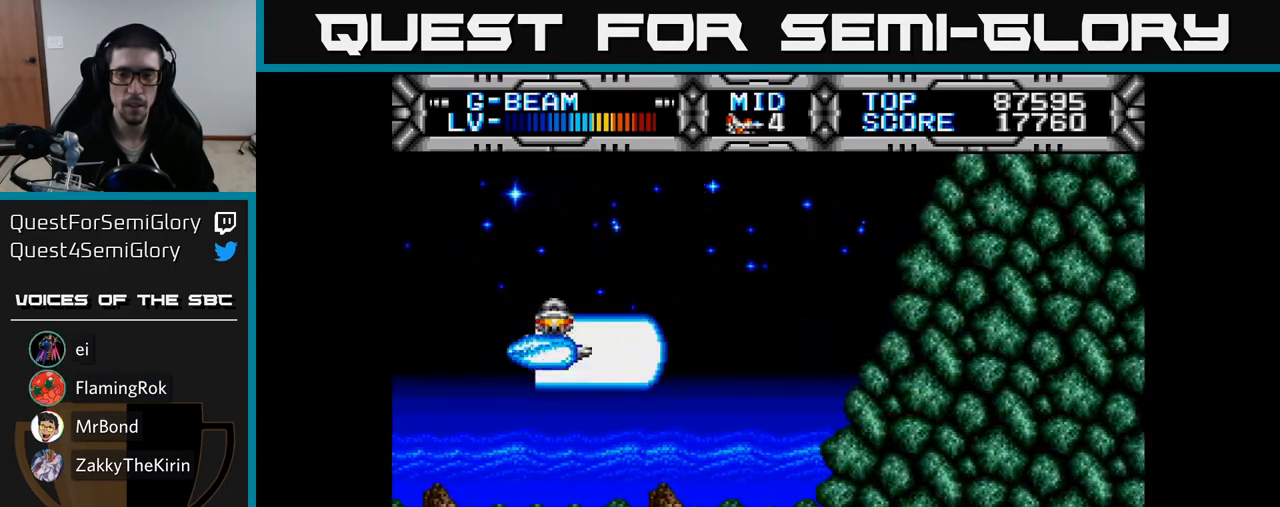
{"buttons": ["DPAD_RIGHT"], "right_stick": "center", "events": [[117, "DPAD_RIGHT", "down"], [150, "DPAD_DOWN", "up"], [283, "X", "up"]]}
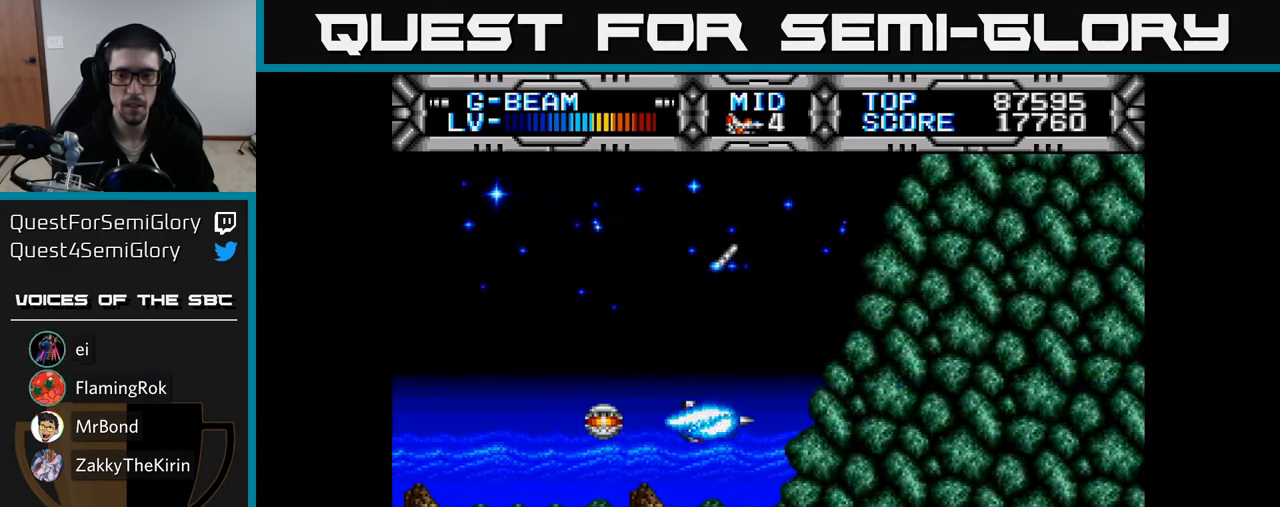
{"buttons": ["DPAD_UP", "DPAD_LEFT"], "right_stick": "center", "events": [[33, "DPAD_RIGHT", "up"], [117, "DPAD_DOWN", "down"], [417, "DPAD_DOWN", "up"], [417, "DPAD_LEFT", "down"], [500, "DPAD_UP", "down"]]}
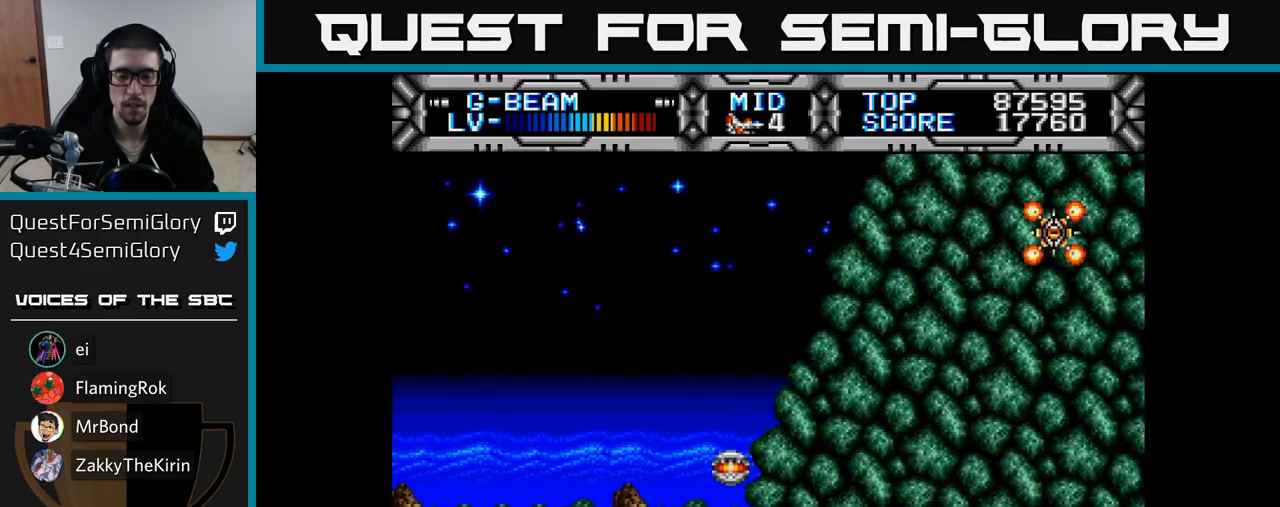
{"buttons": ["X", "DPAD_UP", "DPAD_LEFT"], "right_stick": "center", "events": [[50, "DPAD_LEFT", "up"], [150, "DPAD_UP", "up"], [267, "DPAD_UP", "down"], [317, "X", "down"], [350, "DPAD_LEFT", "down"]]}
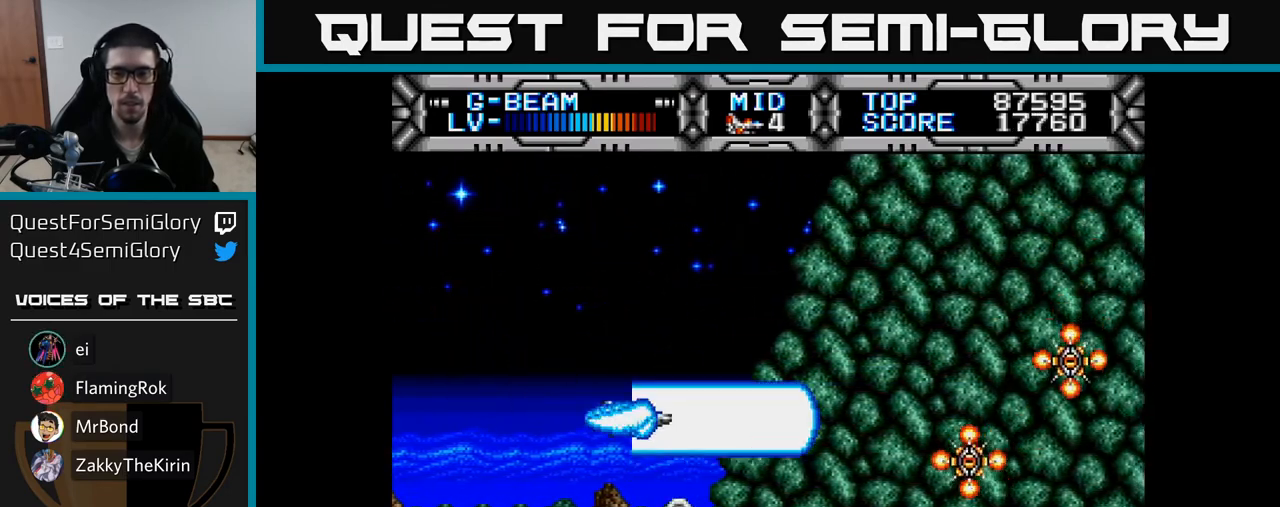
{"buttons": ["X"], "right_stick": "center", "events": [[33, "DPAD_UP", "up"], [283, "DPAD_LEFT", "up"]]}
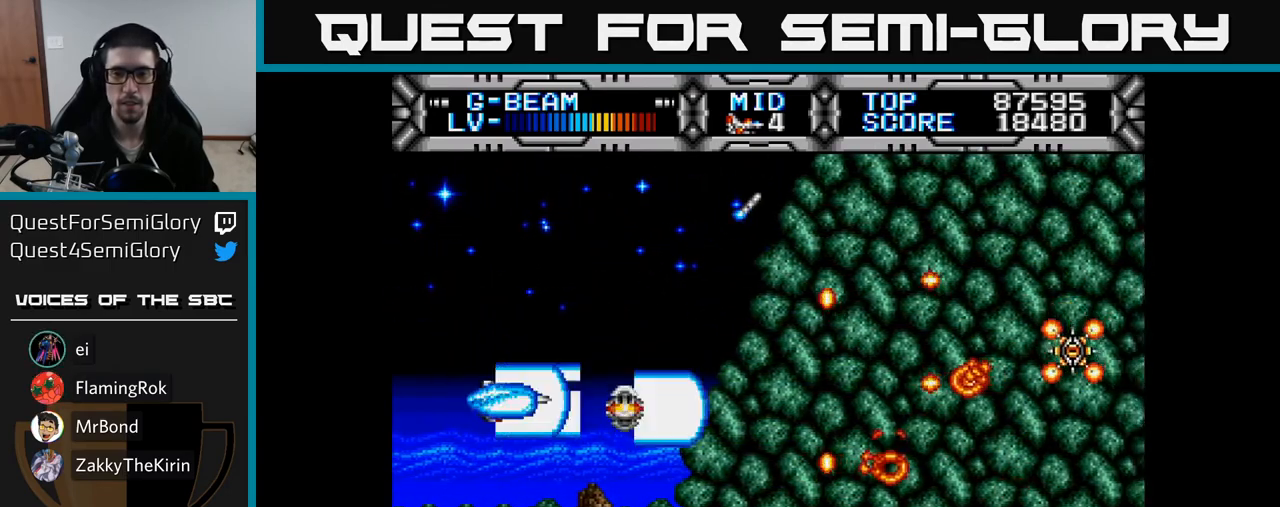
{"buttons": ["X"], "right_stick": "center", "events": []}
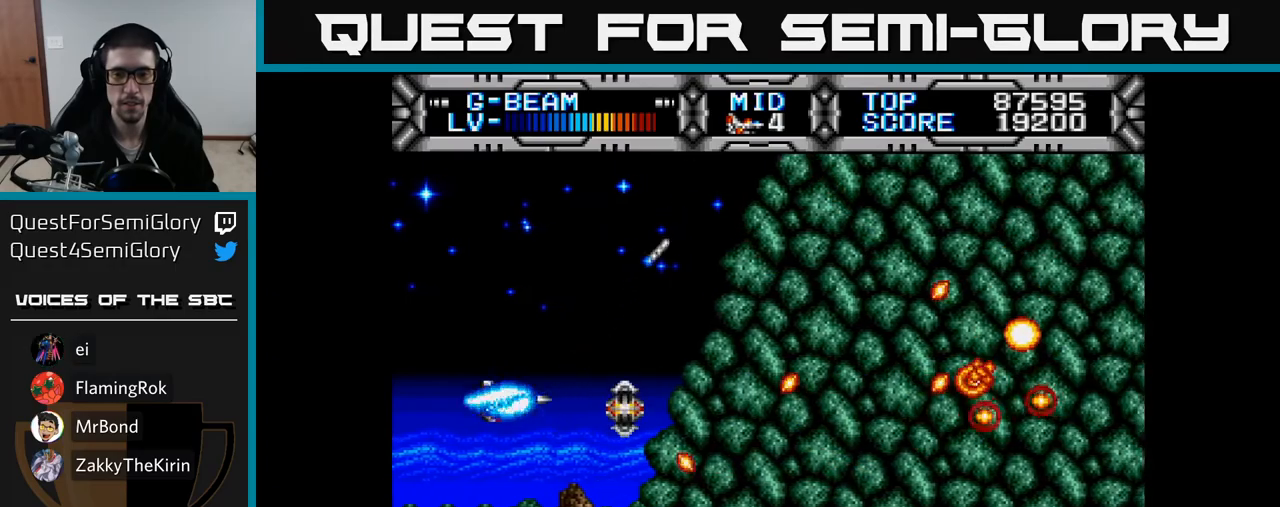
{"buttons": ["X", "DPAD_UP"], "right_stick": "center", "events": [[67, "DPAD_UP", "down"], [200, "DPAD_UP", "up"], [500, "DPAD_UP", "down"]]}
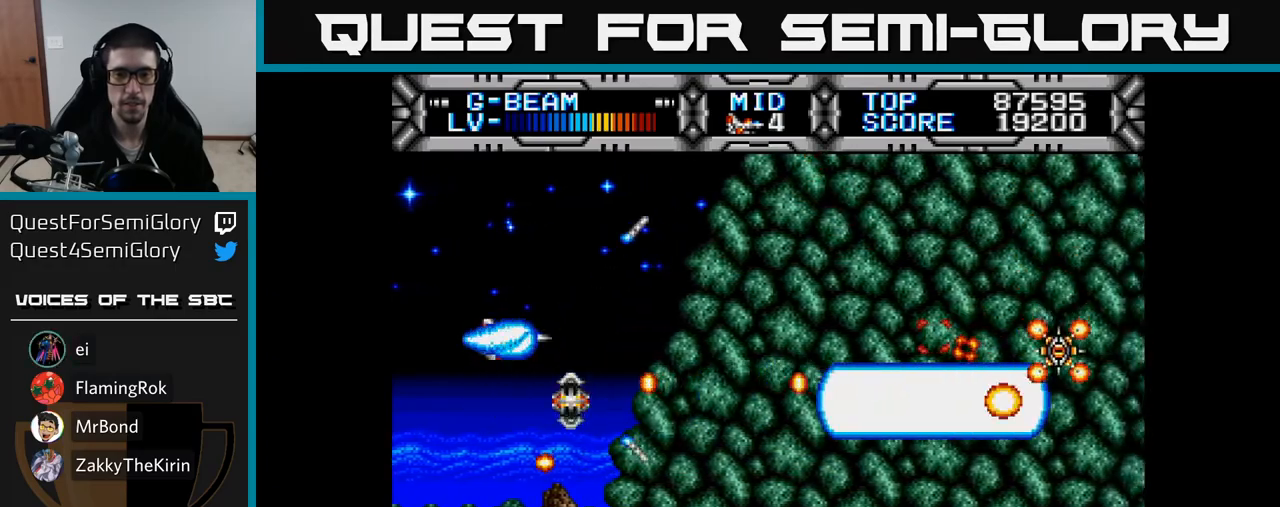
{"buttons": ["X", "DPAD_RIGHT"], "right_stick": "center", "events": [[117, "DPAD_RIGHT", "down"], [117, "DPAD_UP", "up"]]}
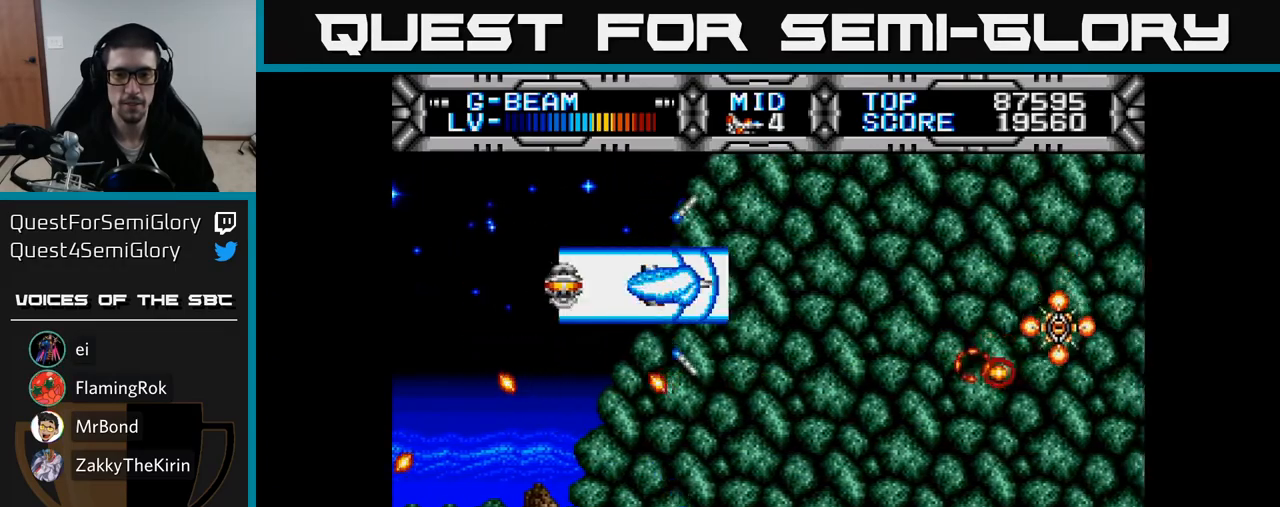
{"buttons": ["X", "DPAD_LEFT"], "right_stick": "center", "events": [[117, "DPAD_RIGHT", "up"], [133, "DPAD_DOWN", "down"], [433, "DPAD_LEFT", "down"], [500, "DPAD_DOWN", "up"]]}
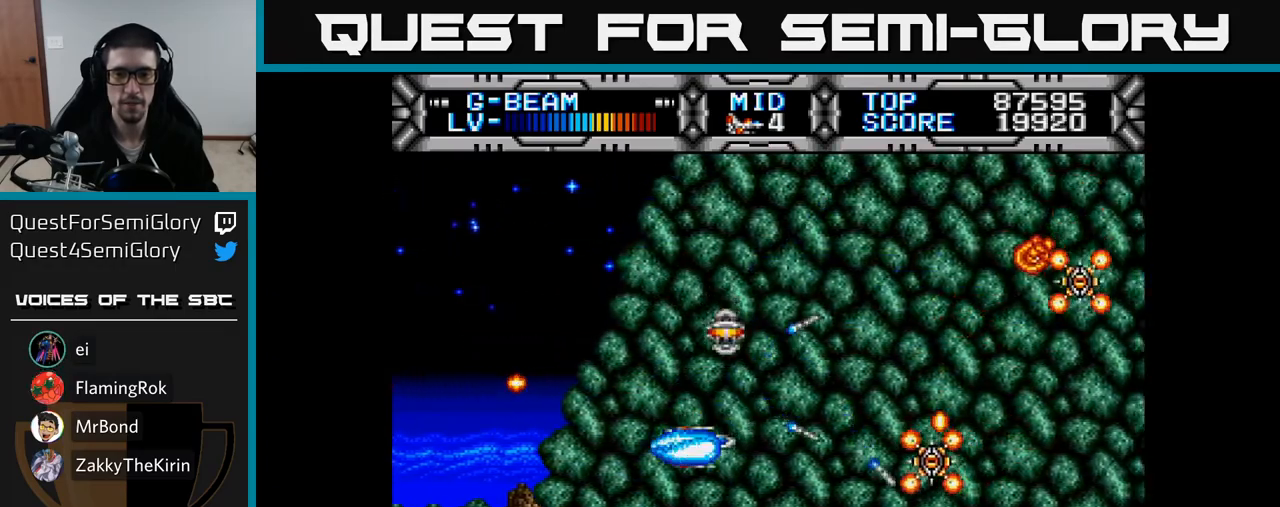
{"buttons": ["X"], "right_stick": "center", "events": [[83, "DPAD_UP", "down"], [350, "DPAD_UP", "up"], [400, "DPAD_LEFT", "up"]]}
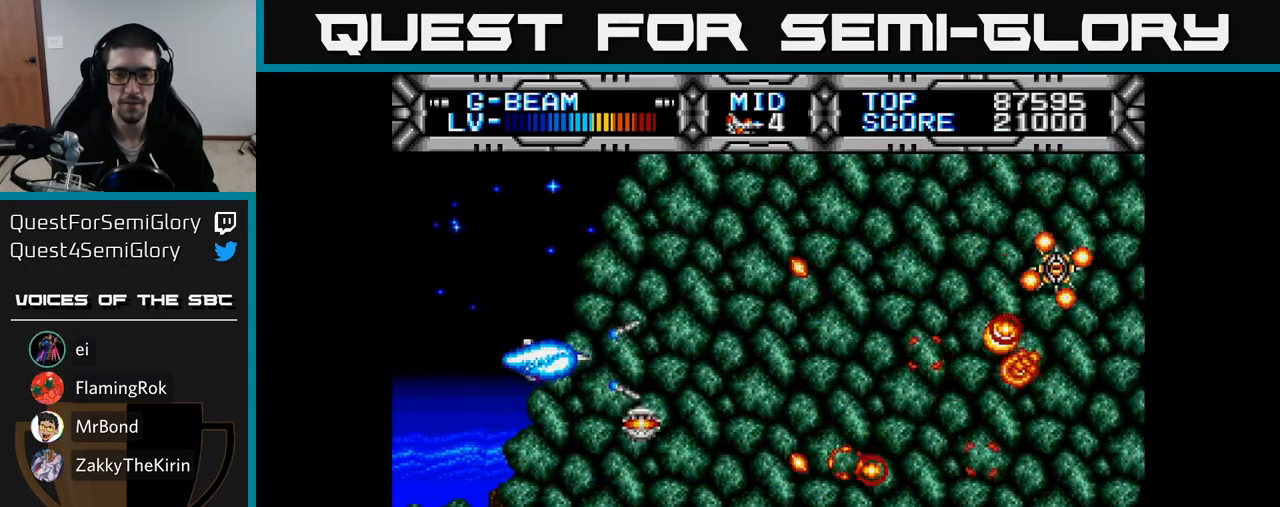
{"buttons": ["X"], "right_stick": "center", "events": []}
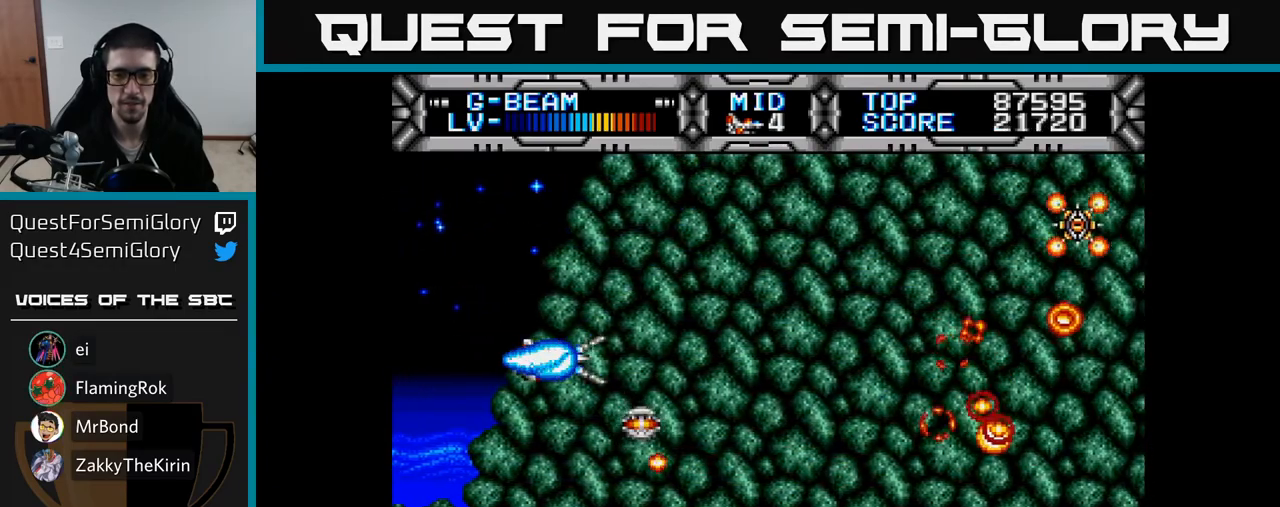
{"buttons": ["X"], "right_stick": "center", "events": []}
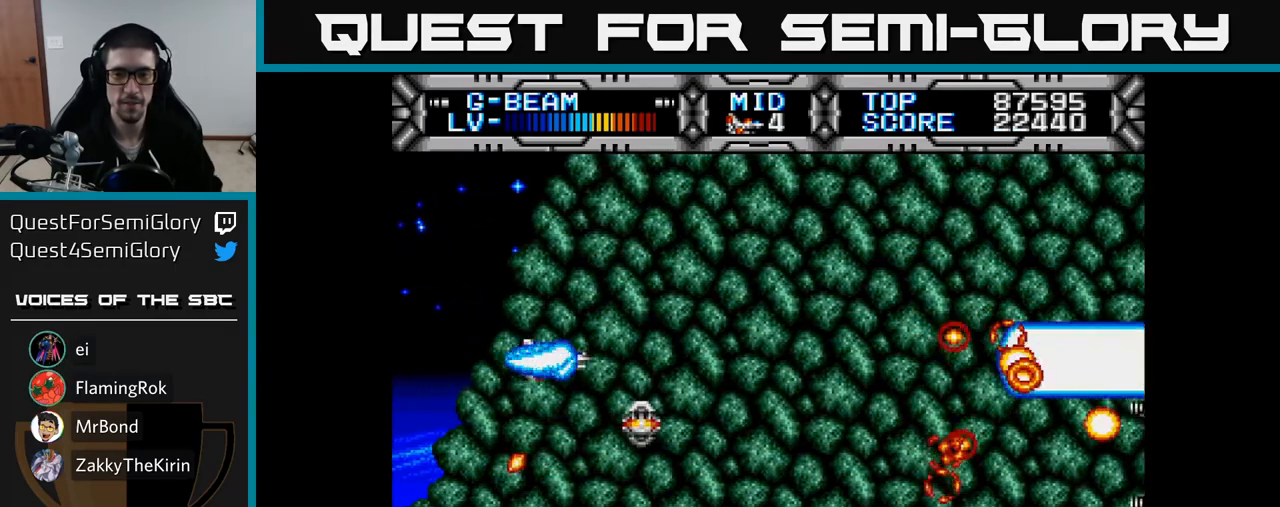
{"buttons": ["X"], "right_stick": "center", "events": []}
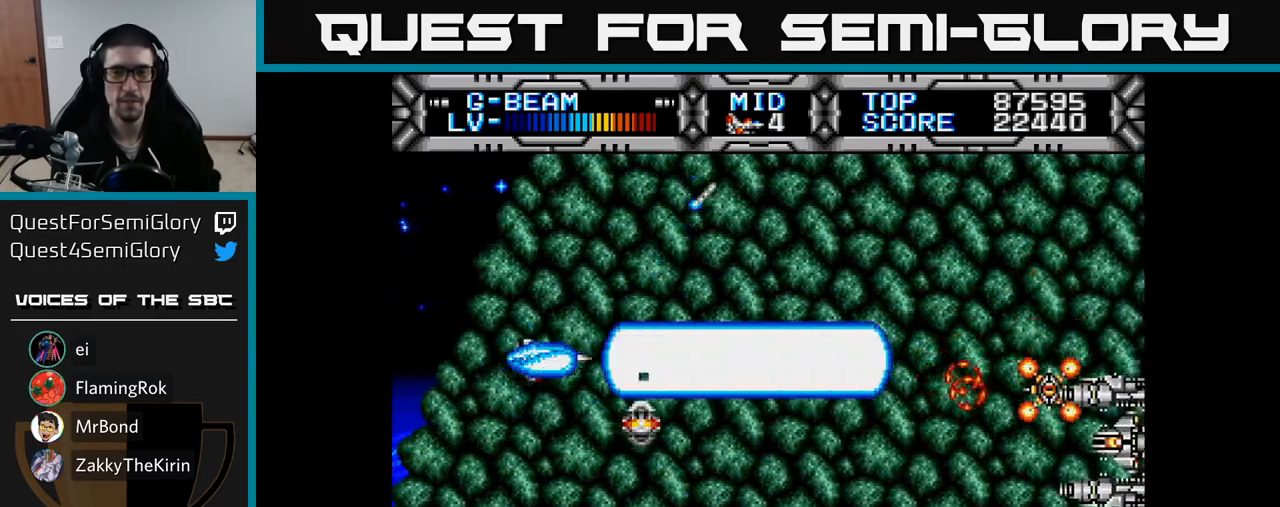
{"buttons": ["X"], "right_stick": "center", "events": []}
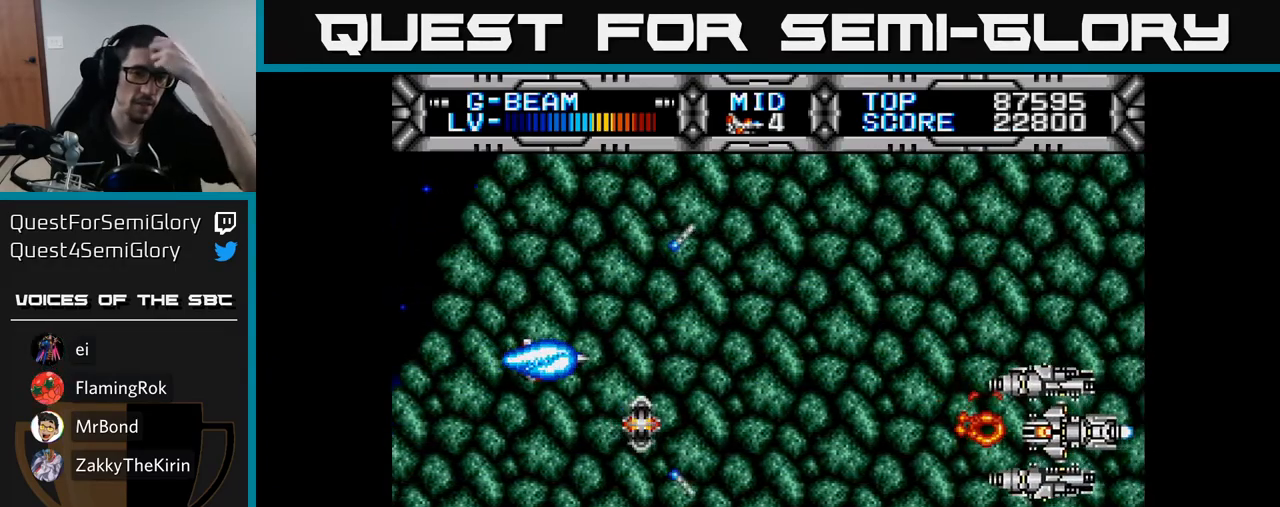
{"buttons": ["X"], "right_stick": "center", "events": []}
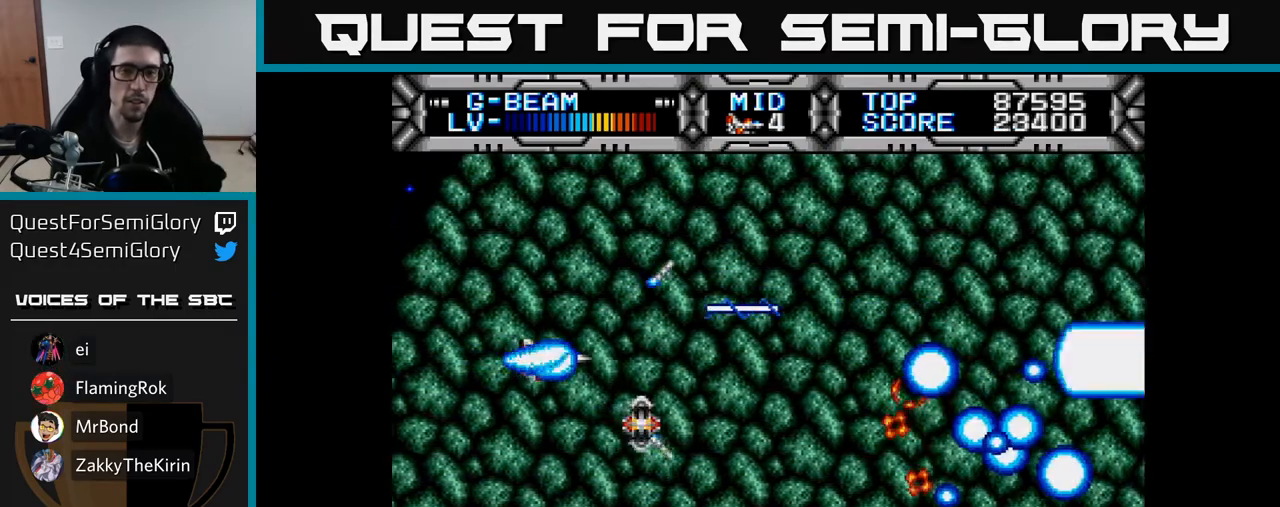
{"buttons": ["X", "DPAD_RIGHT"], "right_stick": "center", "events": [[83, "DPAD_DOWN", "down"], [233, "DPAD_DOWN", "up"], [400, "DPAD_RIGHT", "down"]]}